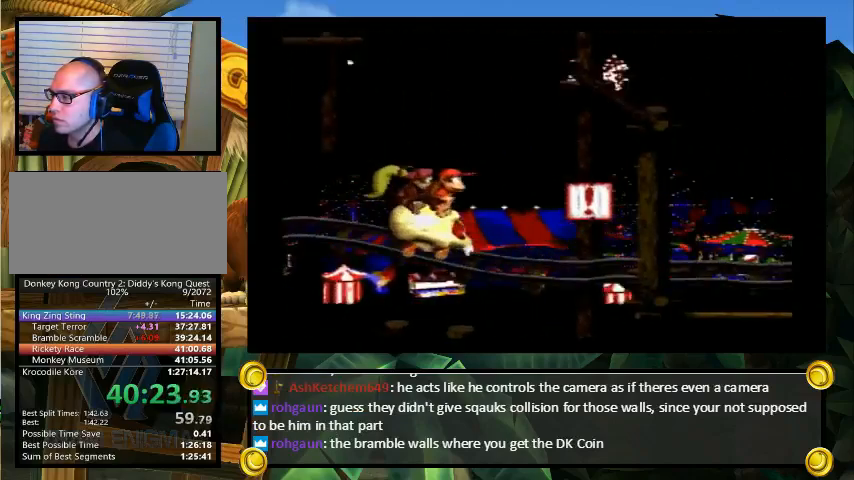
Gameplay with a controller (Nintendo layout); each line is a JSON object with the inputs held at the frame after it. "events" lists button and stick changes between this image and that frame as [ms after this image, input, new state], when the widget could be followed in between. Not read: L3 R3.
{"buttons": ["B", "Y", "DPAD_UP", "DPAD_RIGHT"], "events": [[300, "DPAD_UP", "down"], [333, "B", "down"]]}
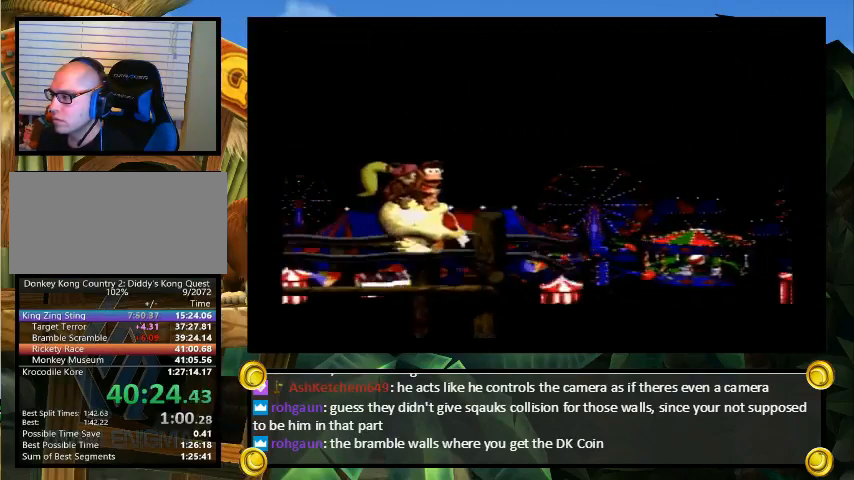
{"buttons": ["Y", "DPAD_UP", "DPAD_RIGHT"], "events": [[167, "B", "up"], [267, "DPAD_UP", "up"], [467, "DPAD_UP", "down"]]}
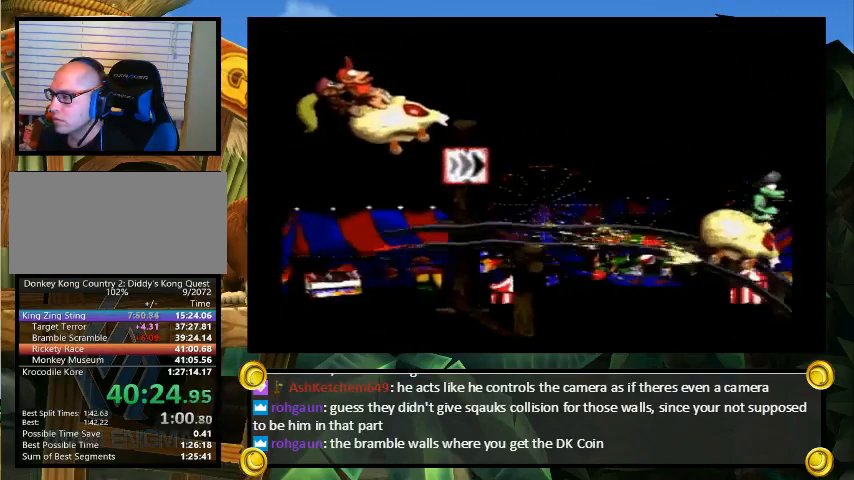
{"buttons": ["B", "Y", "DPAD_UP", "DPAD_RIGHT"], "events": [[67, "B", "down"]]}
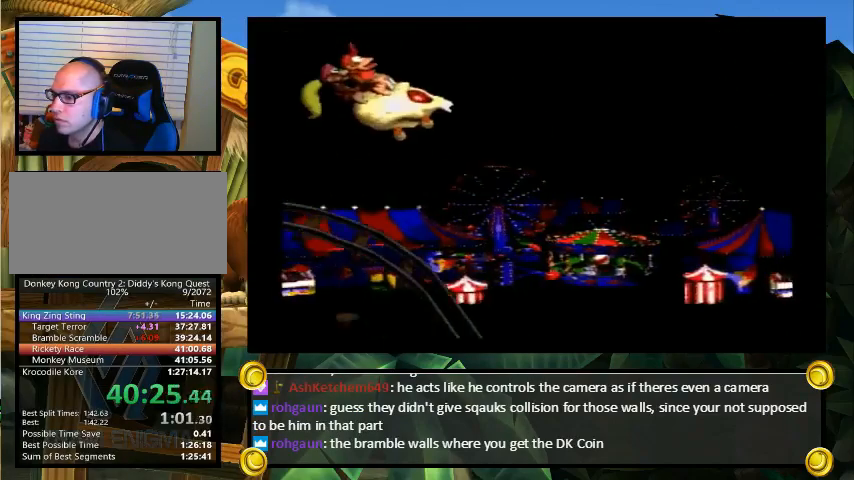
{"buttons": ["Y", "DPAD_UP", "DPAD_RIGHT"], "events": [[100, "B", "up"]]}
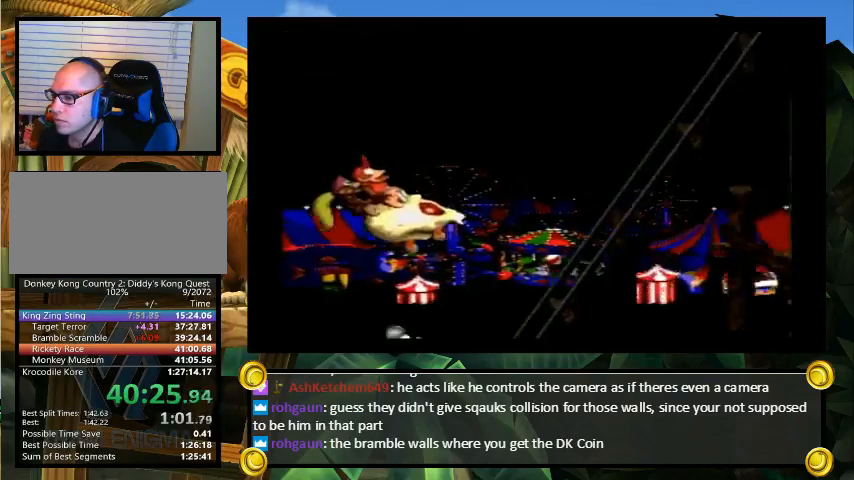
{"buttons": ["Y", "DPAD_UP", "DPAD_RIGHT"], "events": []}
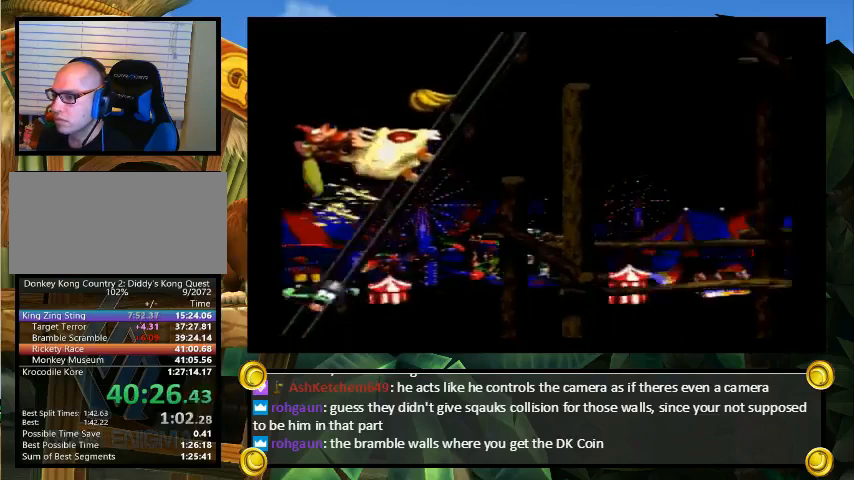
{"buttons": ["Y", "DPAD_UP", "DPAD_RIGHT"], "events": []}
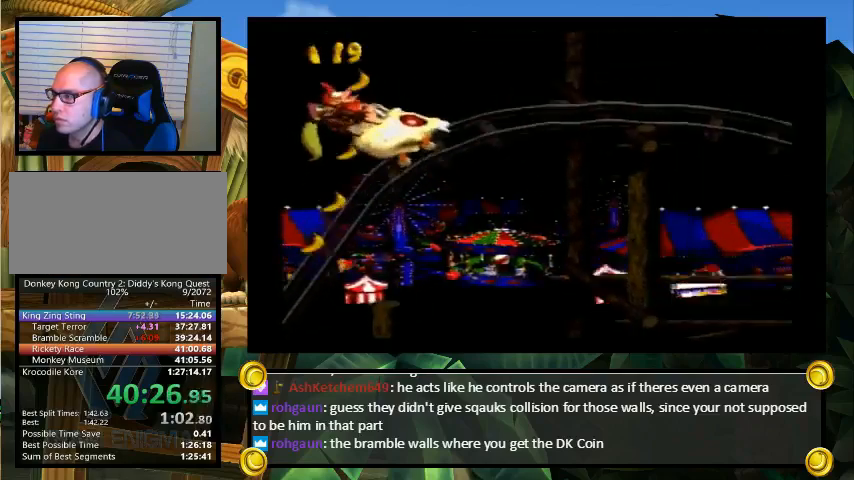
{"buttons": ["Y", "DPAD_UP", "DPAD_RIGHT"], "events": []}
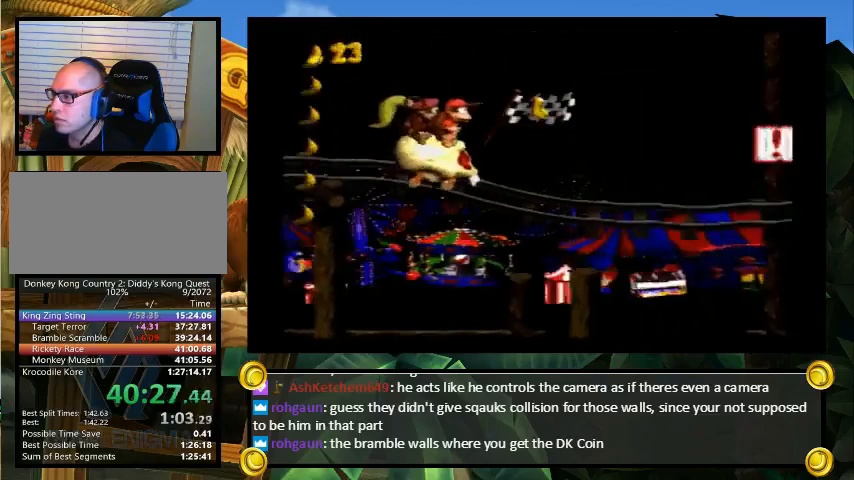
{"buttons": ["Y", "DPAD_UP", "DPAD_RIGHT"], "events": []}
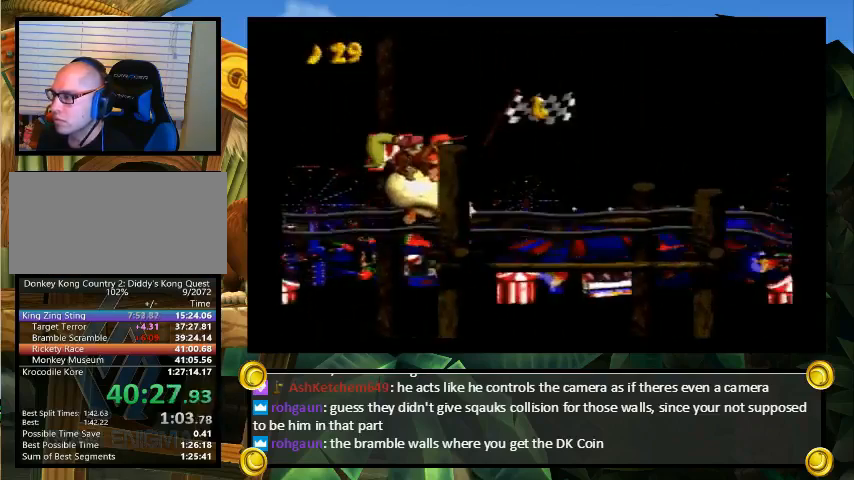
{"buttons": ["Y", "DPAD_UP", "DPAD_RIGHT"], "events": [[100, "B", "down"], [200, "B", "up"]]}